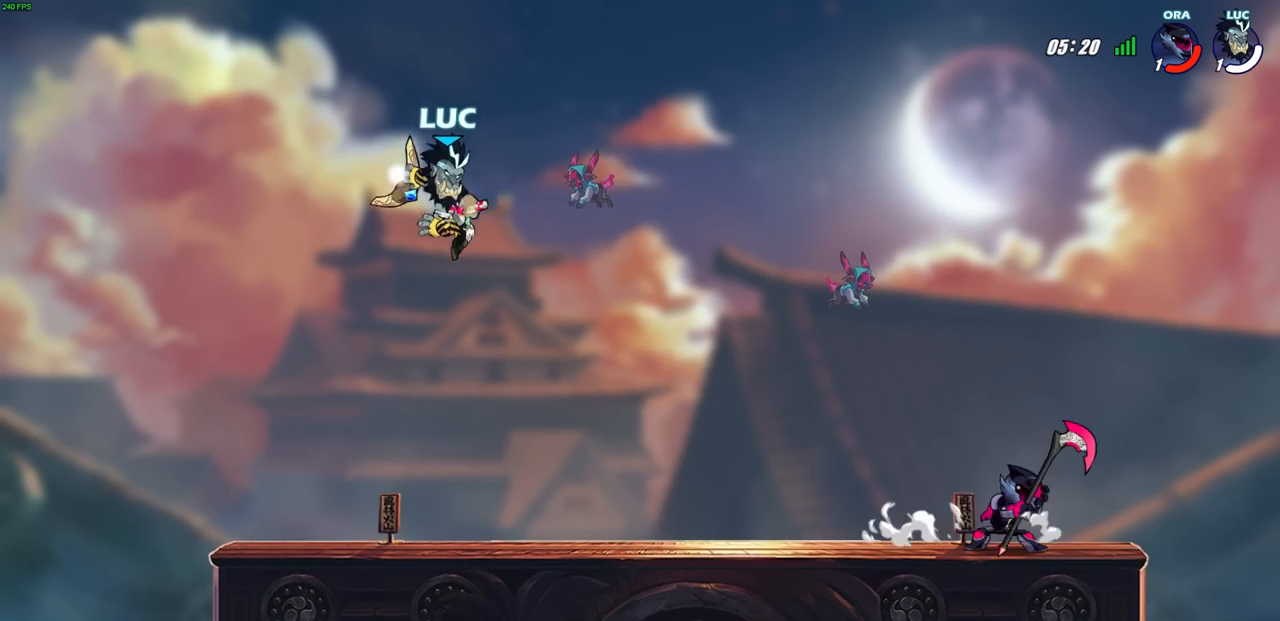
Gameplay with a controller (PlayStation layout); each line is a JSON object with the inputs held at the frame after it. "events" lists button and stick changes between this image and that frame as [ms after this image, input, new state], when the widget could be followed in between.
{"buttons": [], "left_stick": "center", "right_stick": "center", "events": [[183, "left_stick", "right"], [267, "CIRCLE", "up"], [317, "left_stick", "center"]]}
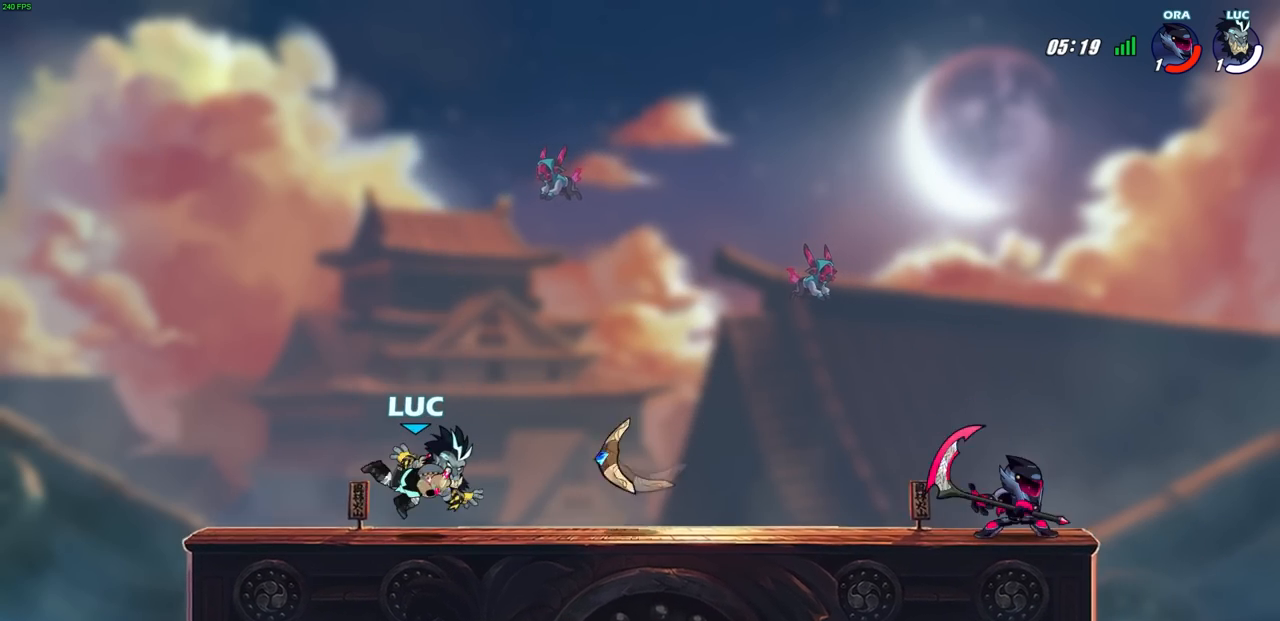
{"buttons": [], "left_stick": "up-left", "right_stick": "center", "events": [[100, "left_stick", "right"], [200, "R2", "down"], [400, "R2", "up"], [450, "left_stick", "up-left"]]}
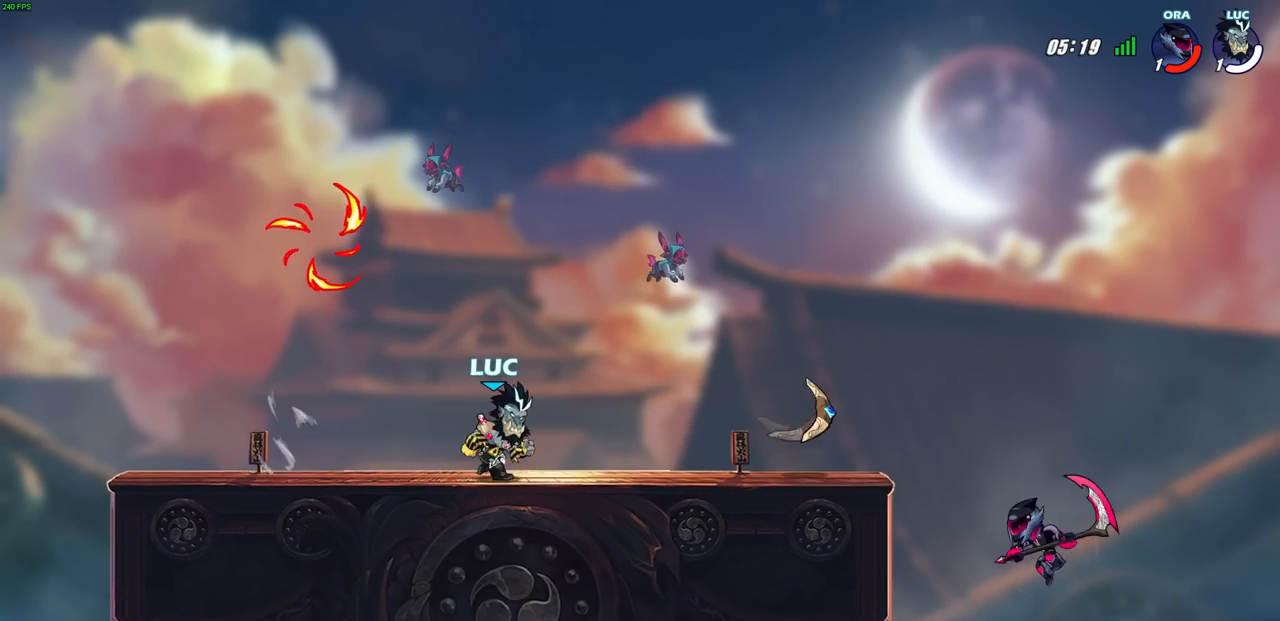
{"buttons": ["CIRCLE", "R2"], "left_stick": "right", "right_stick": "center", "events": [[117, "left_stick", "right"], [217, "left_stick", "center"], [233, "R1", "down"], [300, "R1", "up"], [383, "left_stick", "right"], [483, "R2", "down"], [500, "CIRCLE", "down"]]}
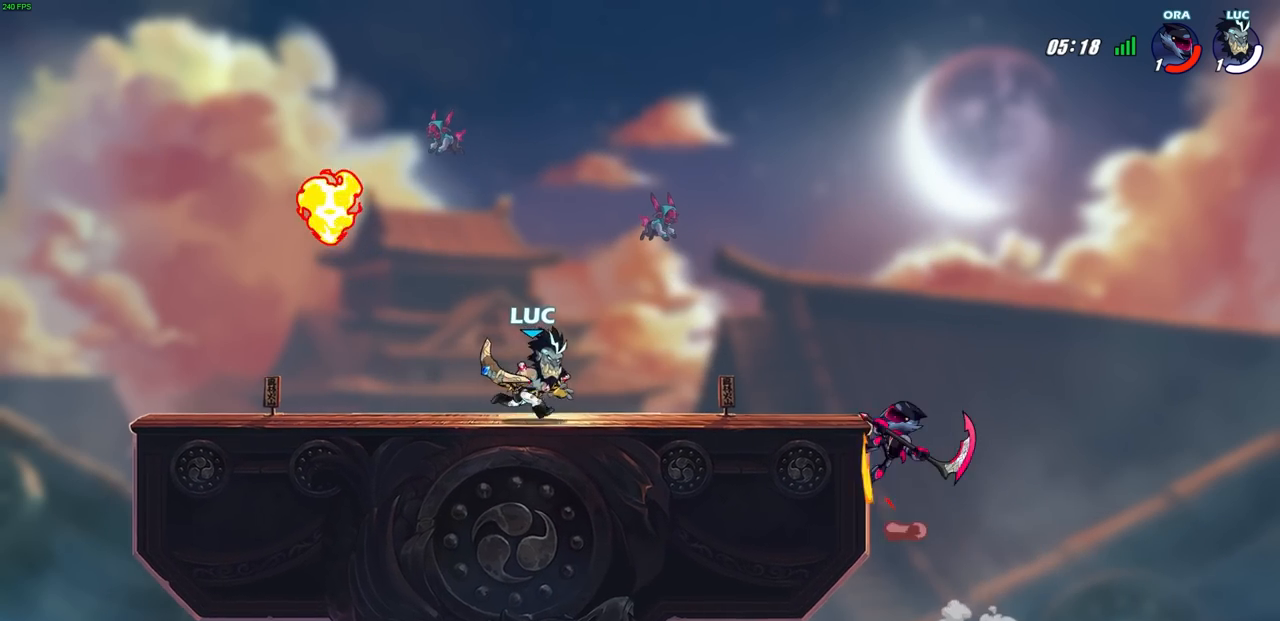
{"buttons": [], "left_stick": "left", "right_stick": "center", "events": [[33, "left_stick", "center"], [50, "CIRCLE", "up"], [50, "R2", "up"], [450, "left_stick", "left"]]}
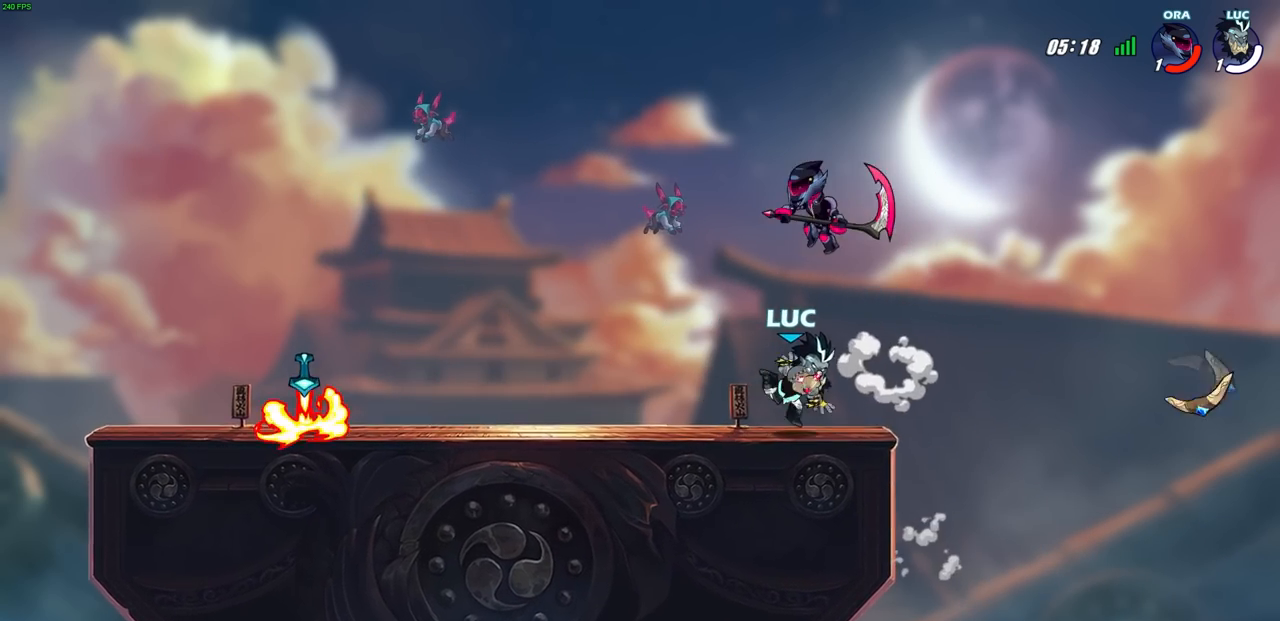
{"buttons": [], "left_stick": "left", "right_stick": "center", "events": [[167, "R2", "down"], [400, "R2", "up"]]}
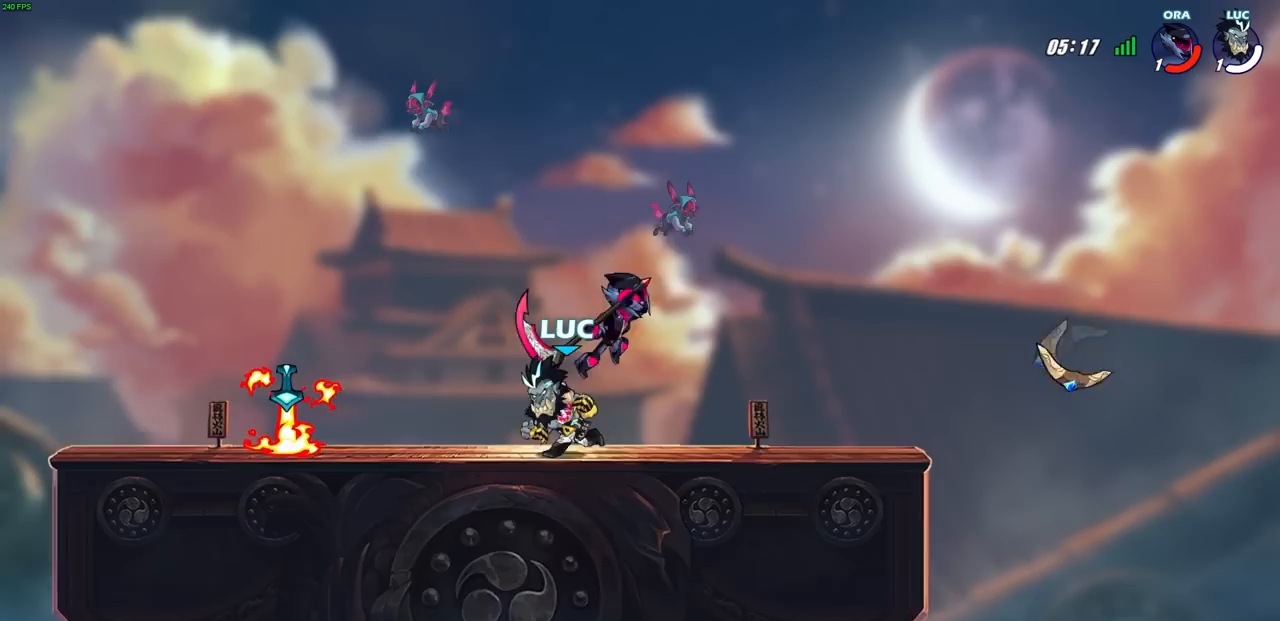
{"buttons": [], "left_stick": "right", "right_stick": "center", "events": [[217, "R2", "down"], [300, "R2", "up"], [433, "R1", "down"], [433, "left_stick", "right"], [500, "R1", "up"]]}
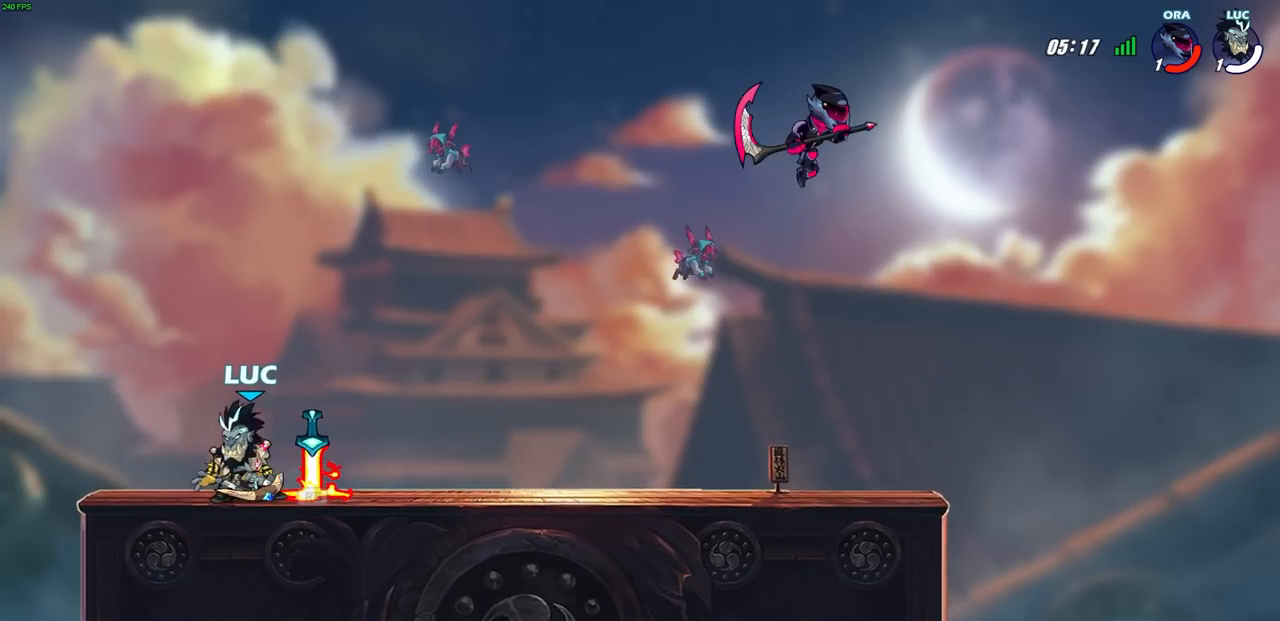
{"buttons": ["R2"], "left_stick": "left", "right_stick": "center", "events": [[150, "R2", "down"], [300, "R2", "up"], [317, "left_stick", "left"], [367, "R2", "down"], [383, "CIRCLE", "down"], [417, "CIRCLE", "up"]]}
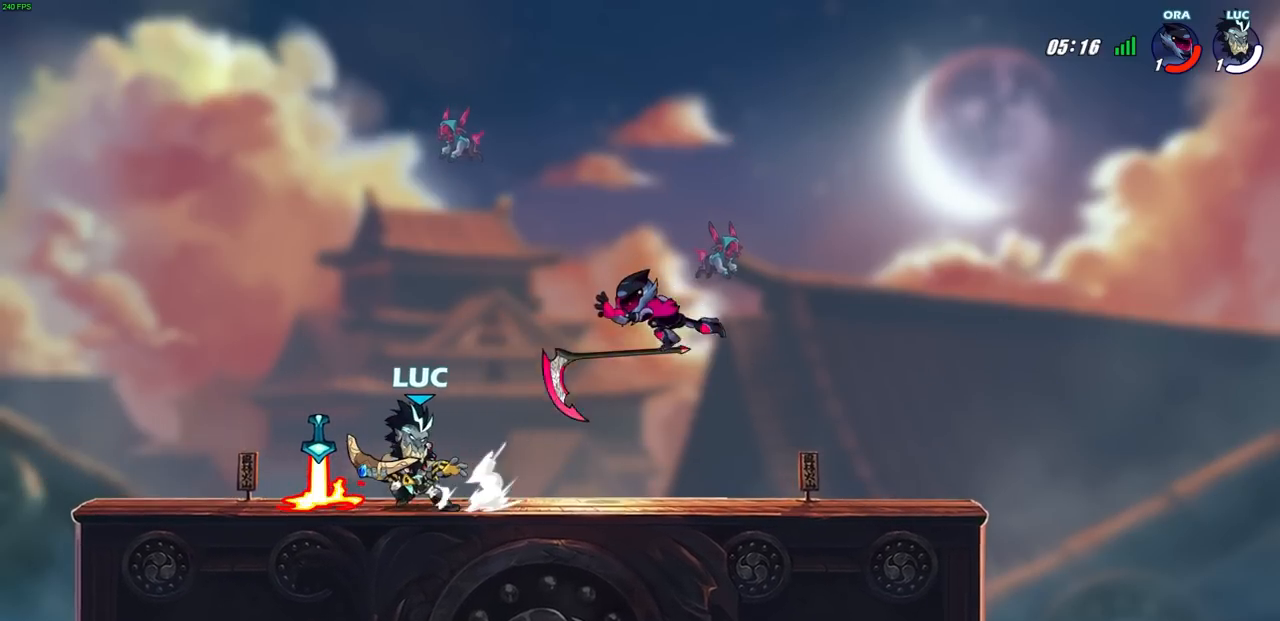
{"buttons": [], "left_stick": "center", "right_stick": "center", "events": [[117, "CIRCLE", "down"], [117, "left_stick", "center"], [250, "R2", "up"], [367, "CIRCLE", "up"], [383, "left_stick", "right"], [500, "left_stick", "center"]]}
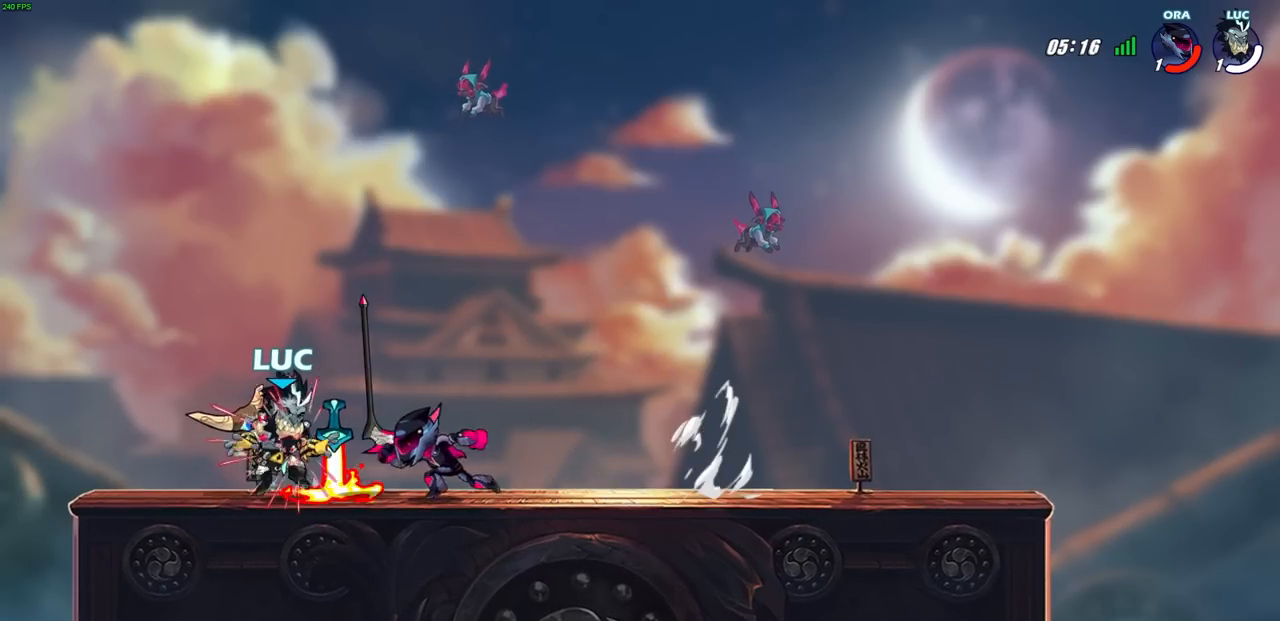
{"buttons": [], "left_stick": "center", "right_stick": "center", "events": [[117, "CIRCLE", "down"], [183, "CIRCLE", "up"]]}
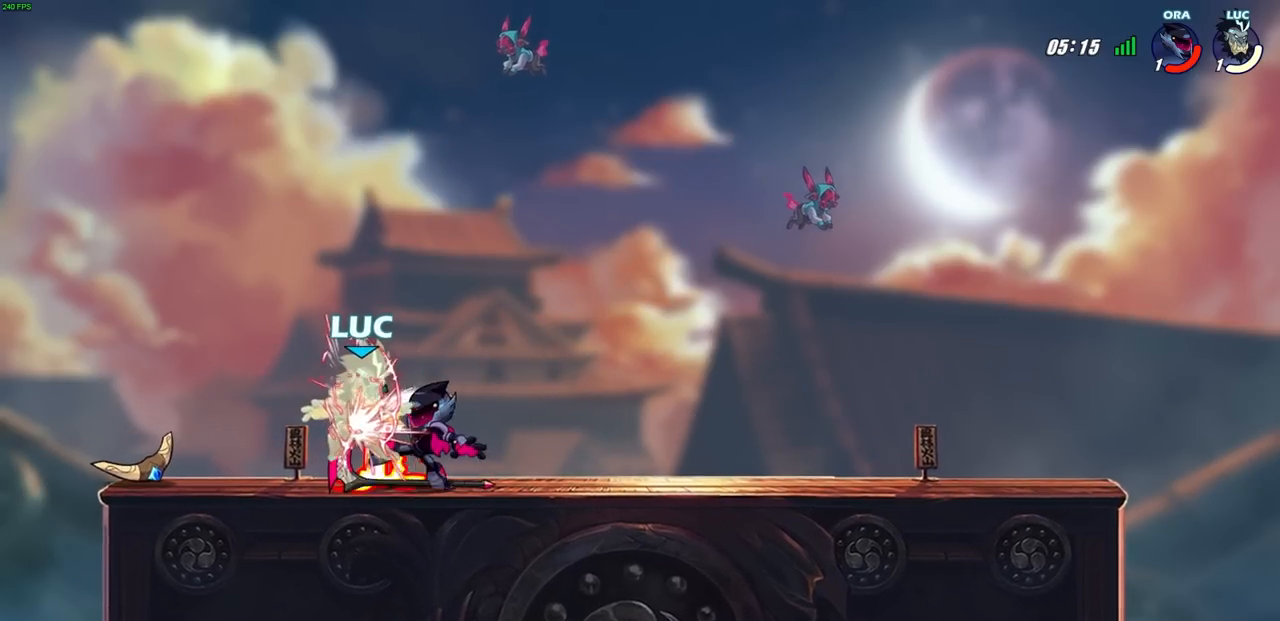
{"buttons": [], "left_stick": "center", "right_stick": "center", "events": []}
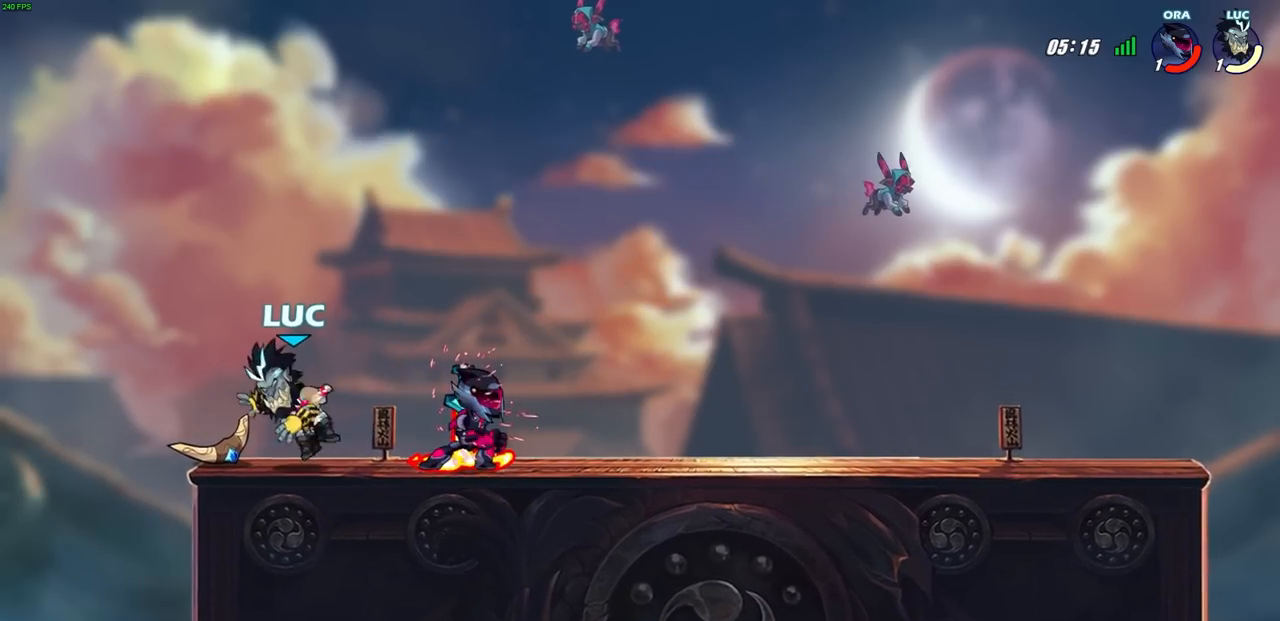
{"buttons": ["CROSS"], "left_stick": "right", "right_stick": "center", "events": [[17, "left_stick", "left"], [150, "CROSS", "down"], [150, "R1", "down"], [250, "R1", "up"], [267, "CROSS", "up"], [267, "left_stick", "up"], [350, "left_stick", "right"], [400, "CROSS", "down"]]}
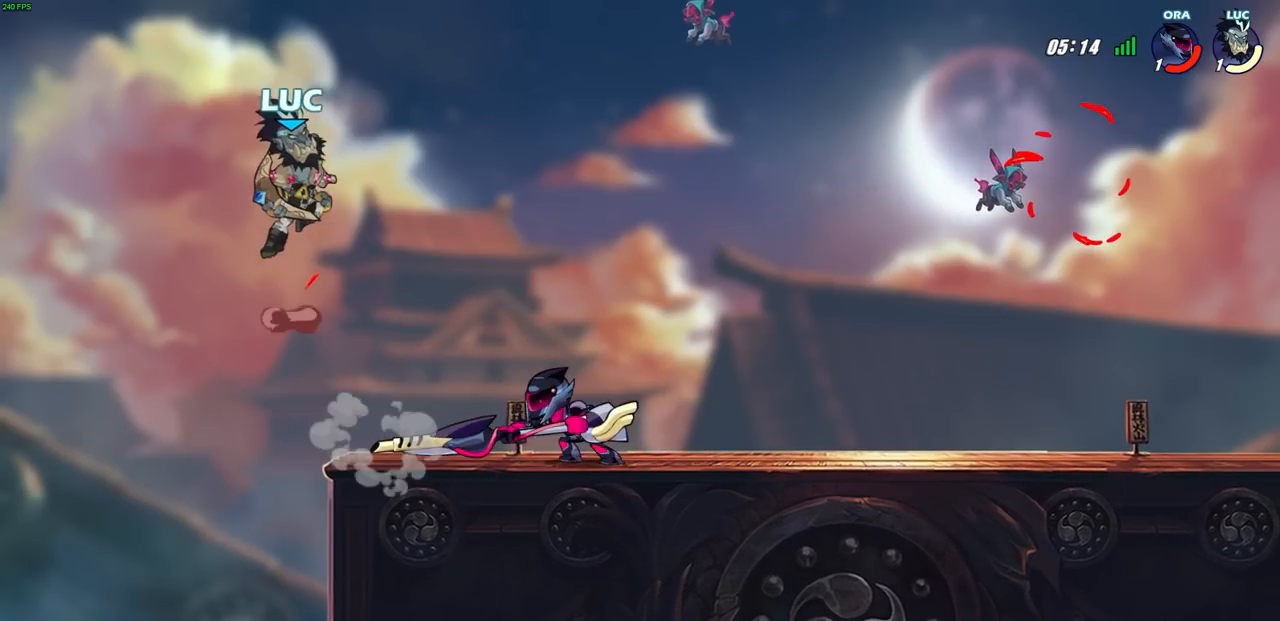
{"buttons": [], "left_stick": "center", "right_stick": "center", "events": [[50, "CIRCLE", "down"], [167, "CROSS", "up"], [183, "left_stick", "down-right"], [300, "CIRCLE", "up"], [350, "left_stick", "center"]]}
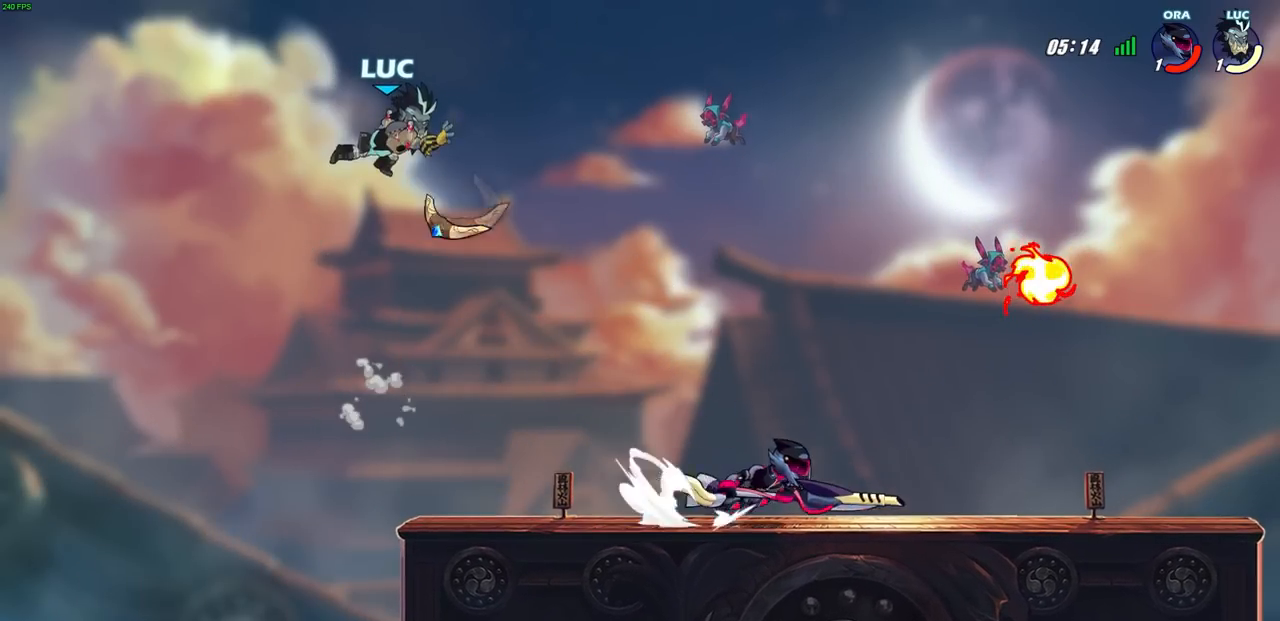
{"buttons": [], "left_stick": "down", "right_stick": "center", "events": [[167, "left_stick", "right"], [467, "left_stick", "down"]]}
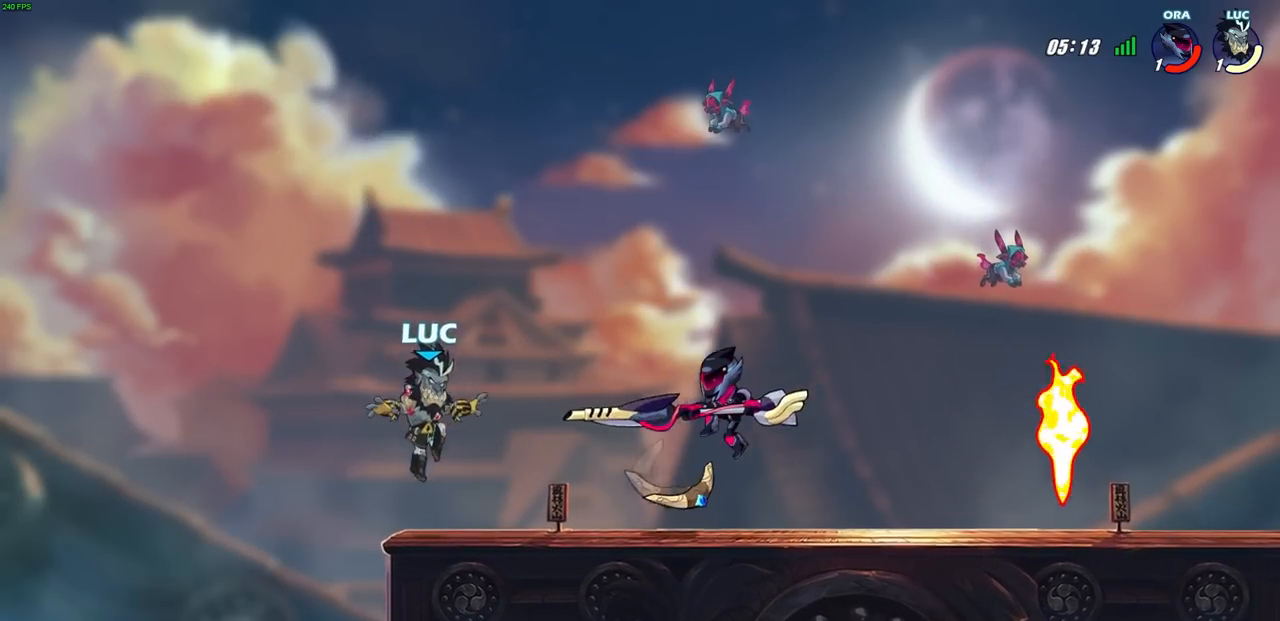
{"buttons": [], "left_stick": "right", "right_stick": "center", "events": [[83, "left_stick", "left"], [167, "CROSS", "down"], [200, "left_stick", "up"], [250, "R1", "down"], [350, "CROSS", "up"], [350, "R1", "up"], [383, "left_stick", "right"]]}
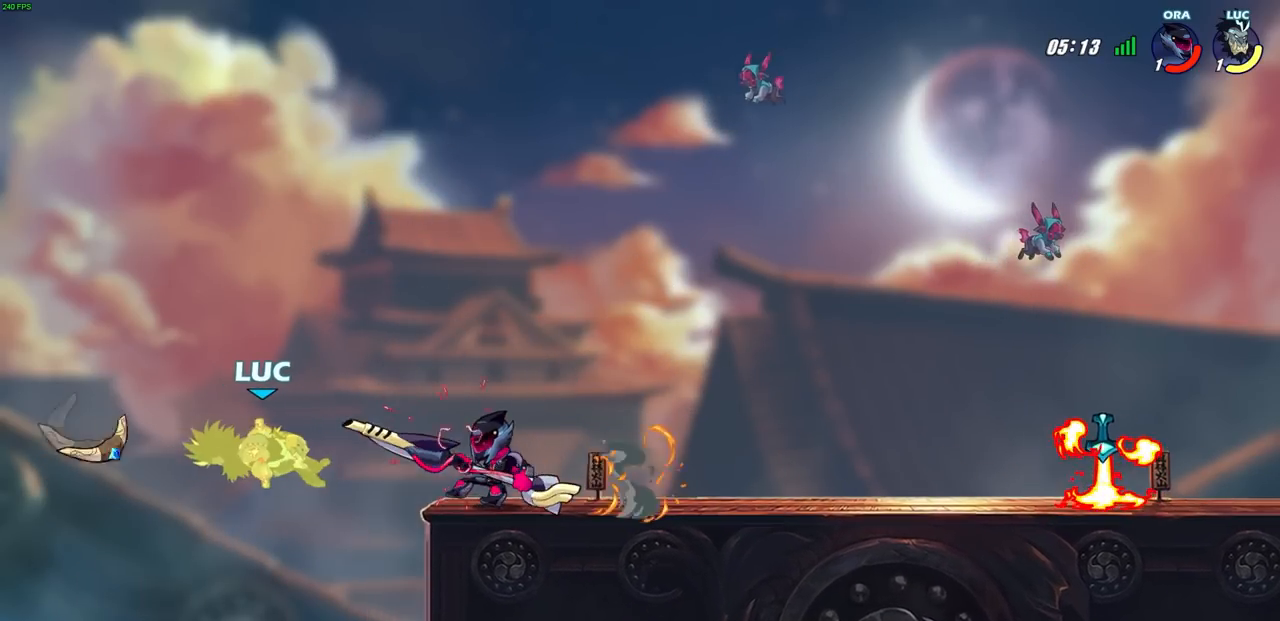
{"buttons": [], "left_stick": "right", "right_stick": "center", "events": []}
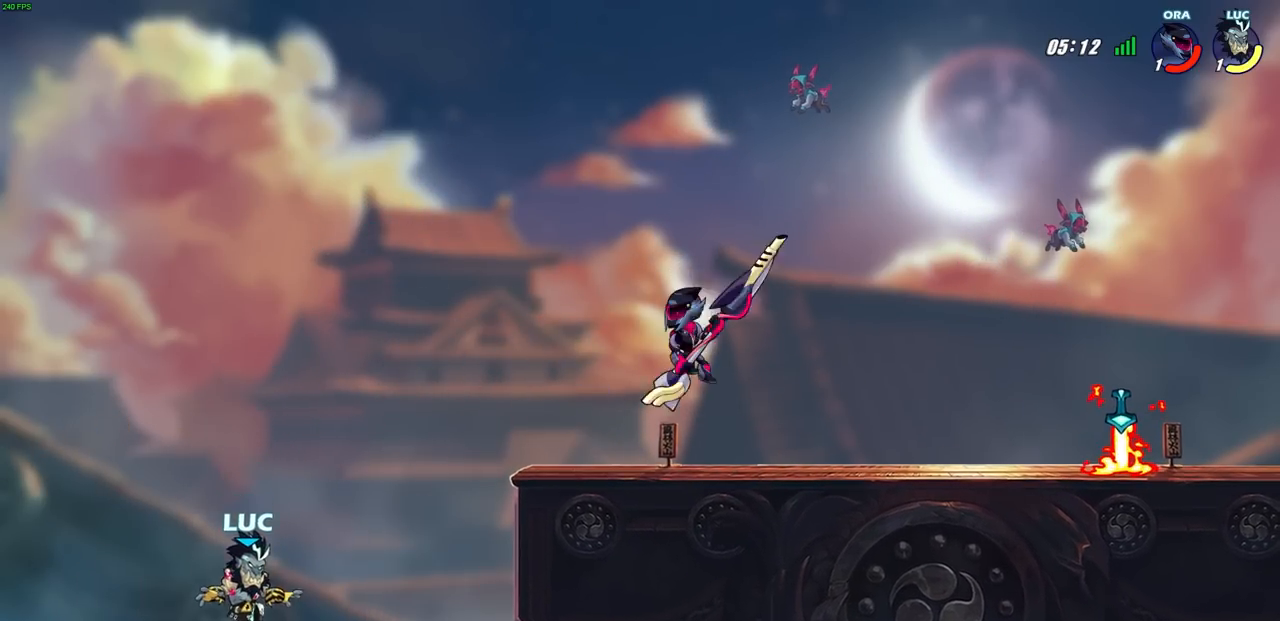
{"buttons": ["CROSS"], "left_stick": "right", "right_stick": "center", "events": [[200, "CROSS", "down"]]}
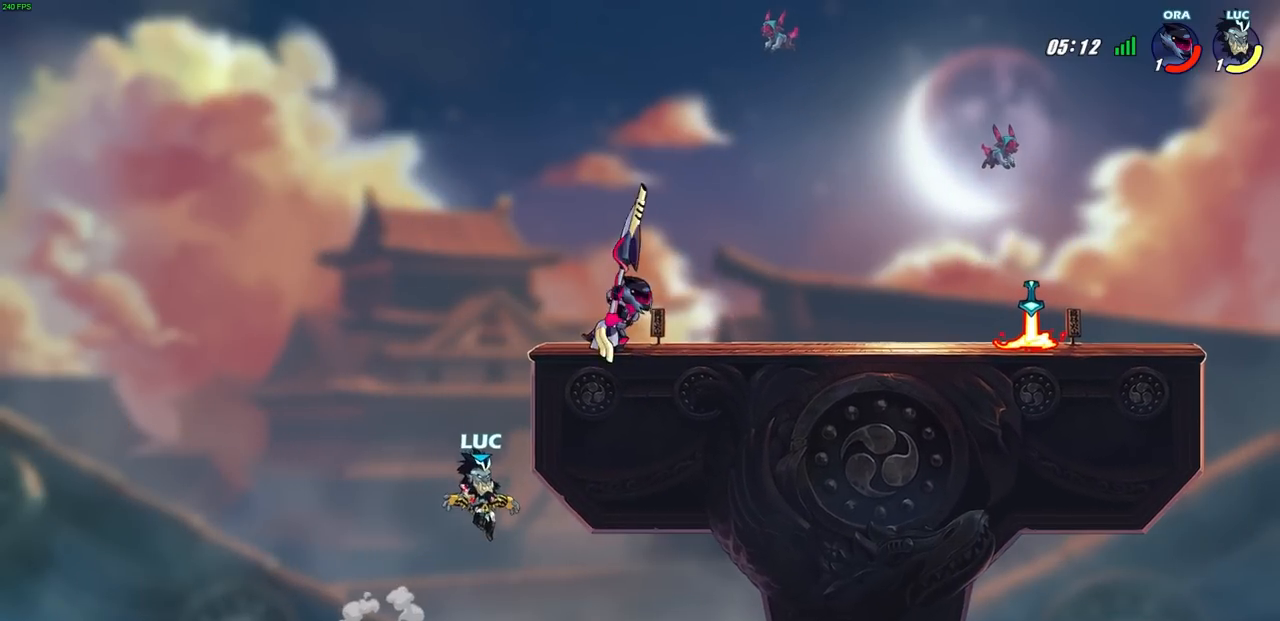
{"buttons": [], "left_stick": "up-right", "right_stick": "center", "events": [[17, "CROSS", "up"], [100, "CIRCLE", "down"], [100, "left_stick", "up-right"], [250, "CIRCLE", "up"]]}
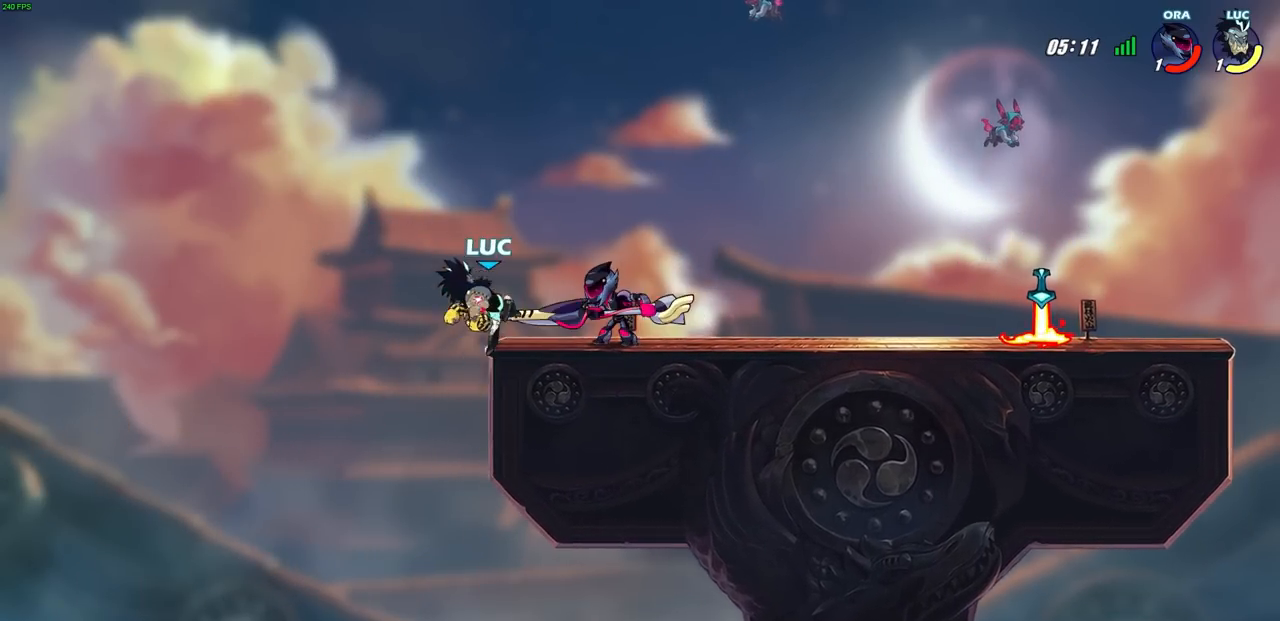
{"buttons": ["SQUARE"], "left_stick": "down-left", "right_stick": "center", "events": [[350, "left_stick", "down-left"], [433, "SQUARE", "down"]]}
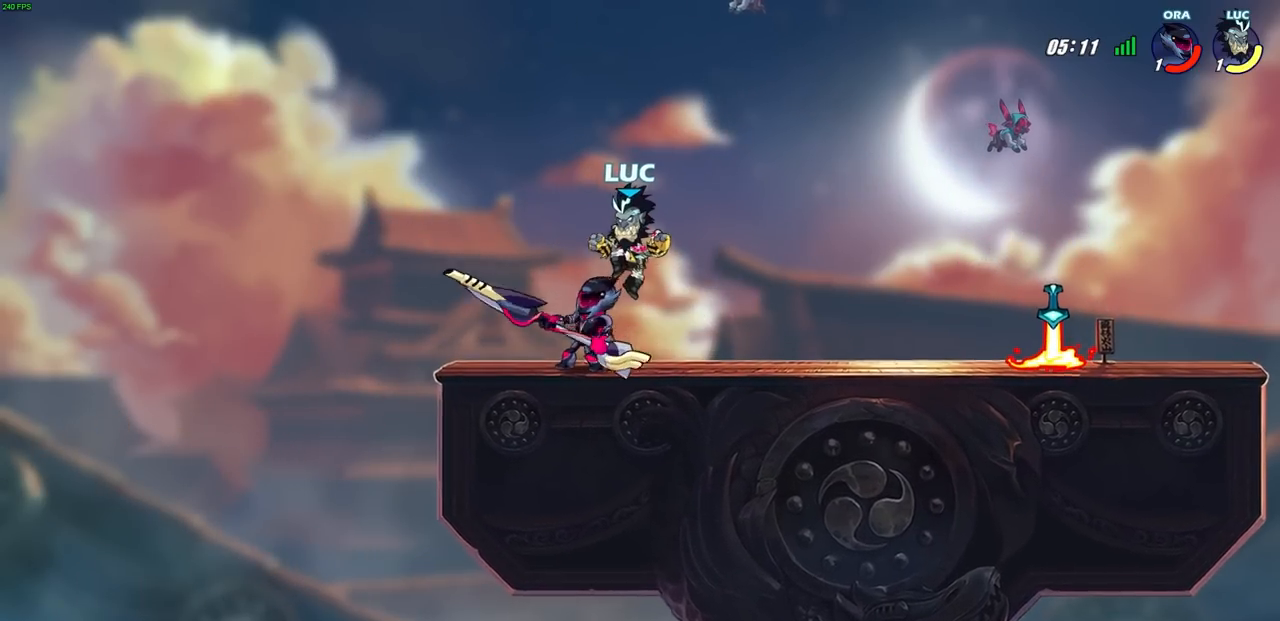
{"buttons": [], "left_stick": "center", "right_stick": "center", "events": [[17, "left_stick", "center"], [33, "SQUARE", "up"]]}
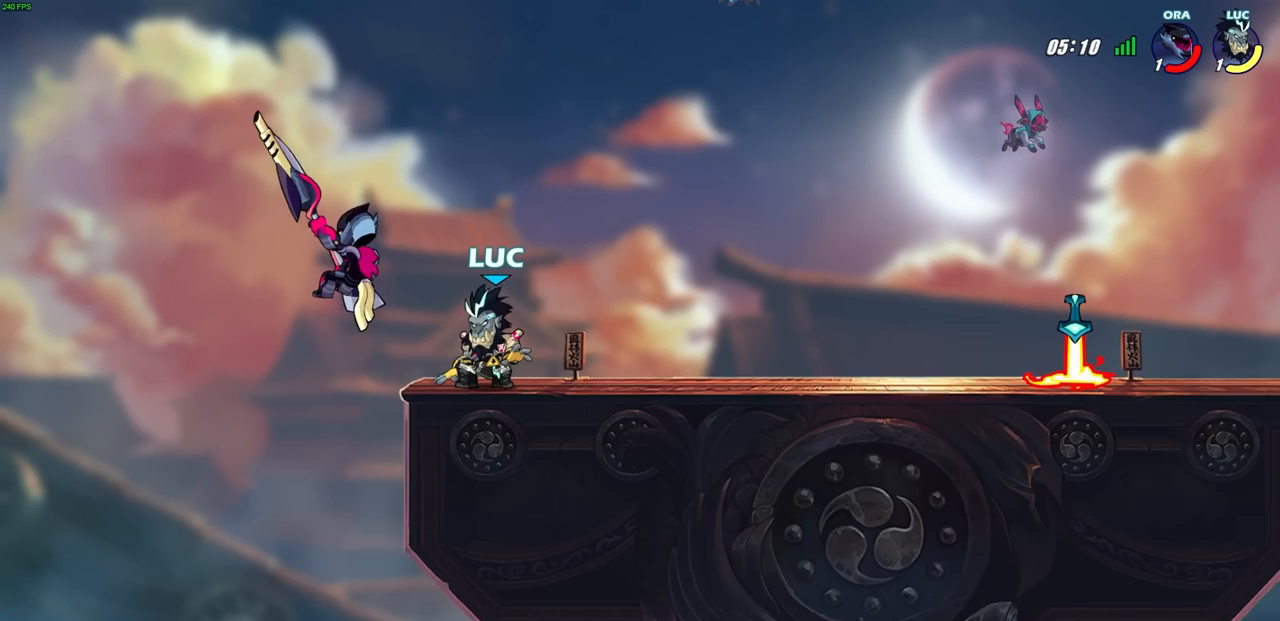
{"buttons": [], "left_stick": "right", "right_stick": "center", "events": [[233, "CROSS", "down"], [267, "CIRCLE", "down"], [300, "CROSS", "up"], [333, "CIRCLE", "up"], [483, "left_stick", "right"]]}
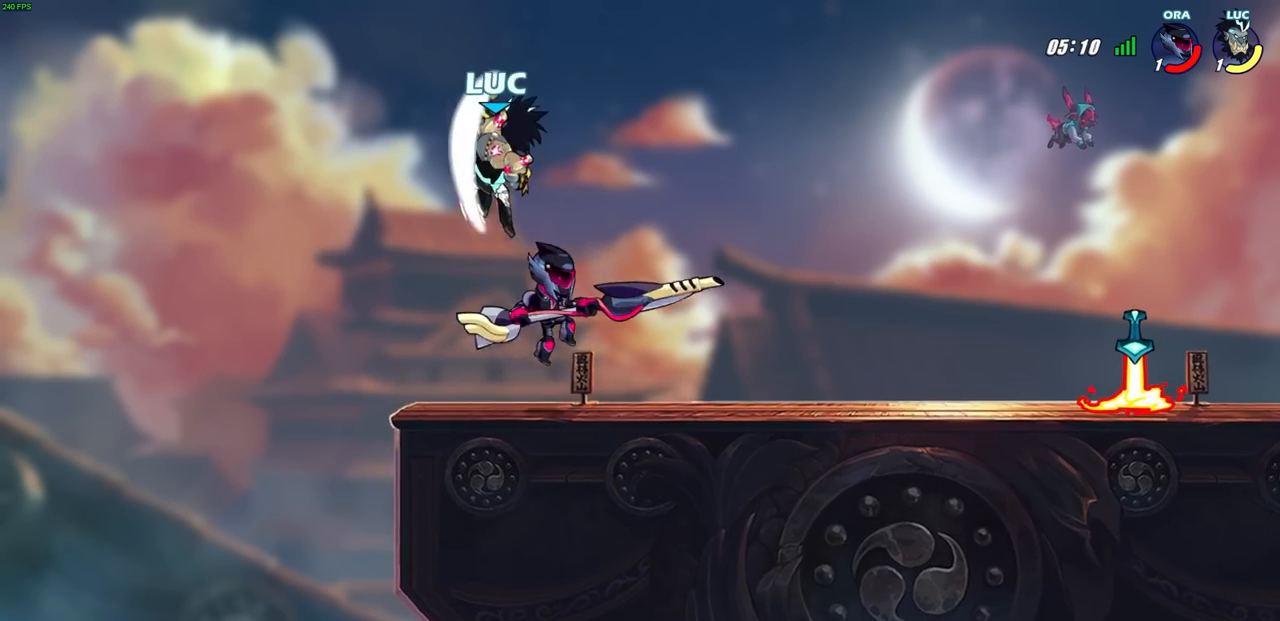
{"buttons": [], "left_stick": "down-left", "right_stick": "center", "events": [[450, "left_stick", "down"], [500, "left_stick", "down-left"]]}
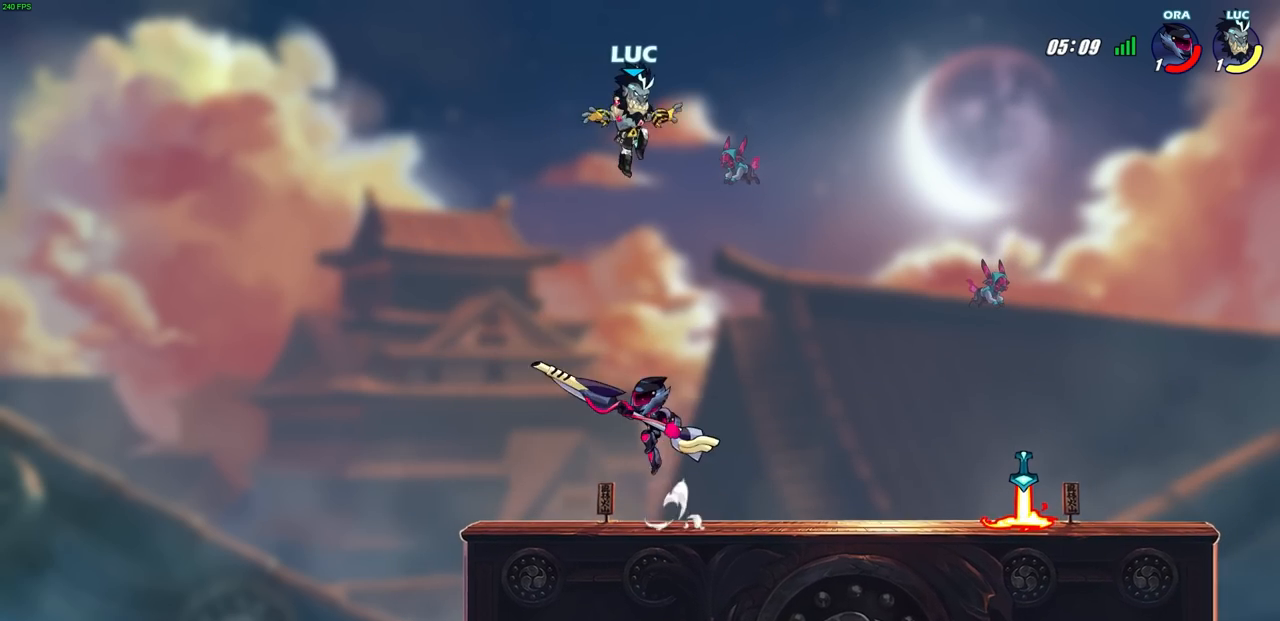
{"buttons": [], "left_stick": "right", "right_stick": "center", "events": [[450, "left_stick", "right"]]}
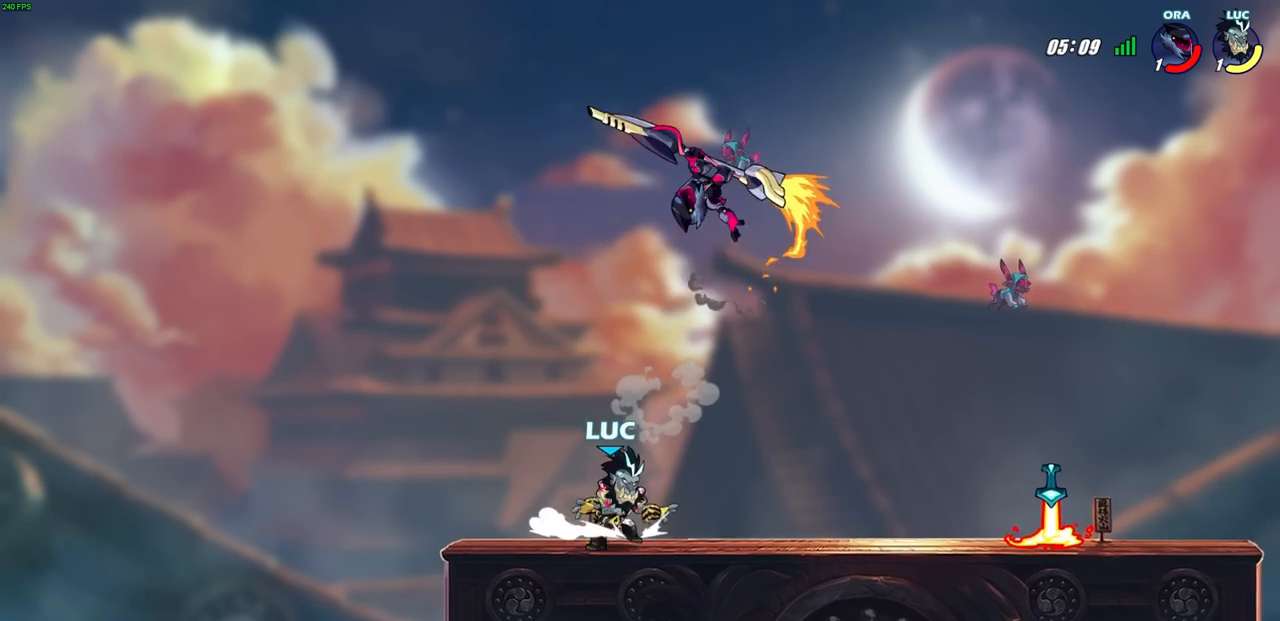
{"buttons": ["L3"], "left_stick": "left", "right_stick": "center", "events": [[233, "CROSS", "down"], [300, "CIRCLE", "down"], [300, "left_stick", "left"], [317, "CROSS", "up"], [350, "L3", "down"], [417, "CIRCLE", "up"]]}
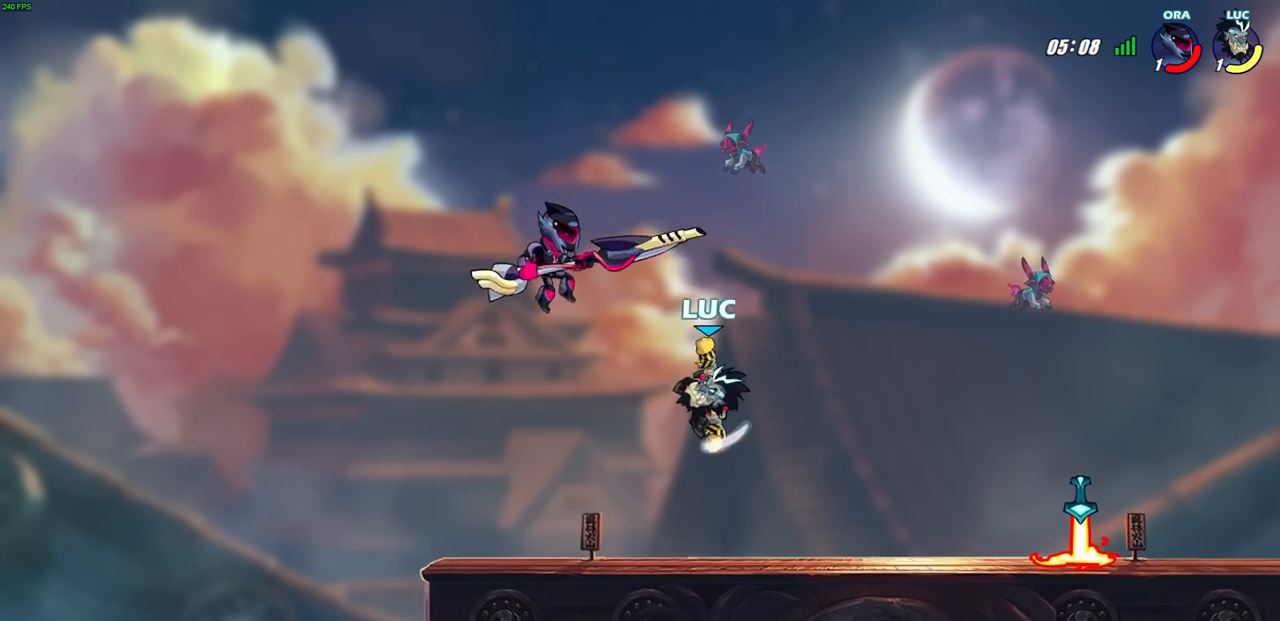
{"buttons": [], "left_stick": "down-left", "right_stick": "center", "events": [[167, "L3", "up"], [433, "left_stick", "down-left"]]}
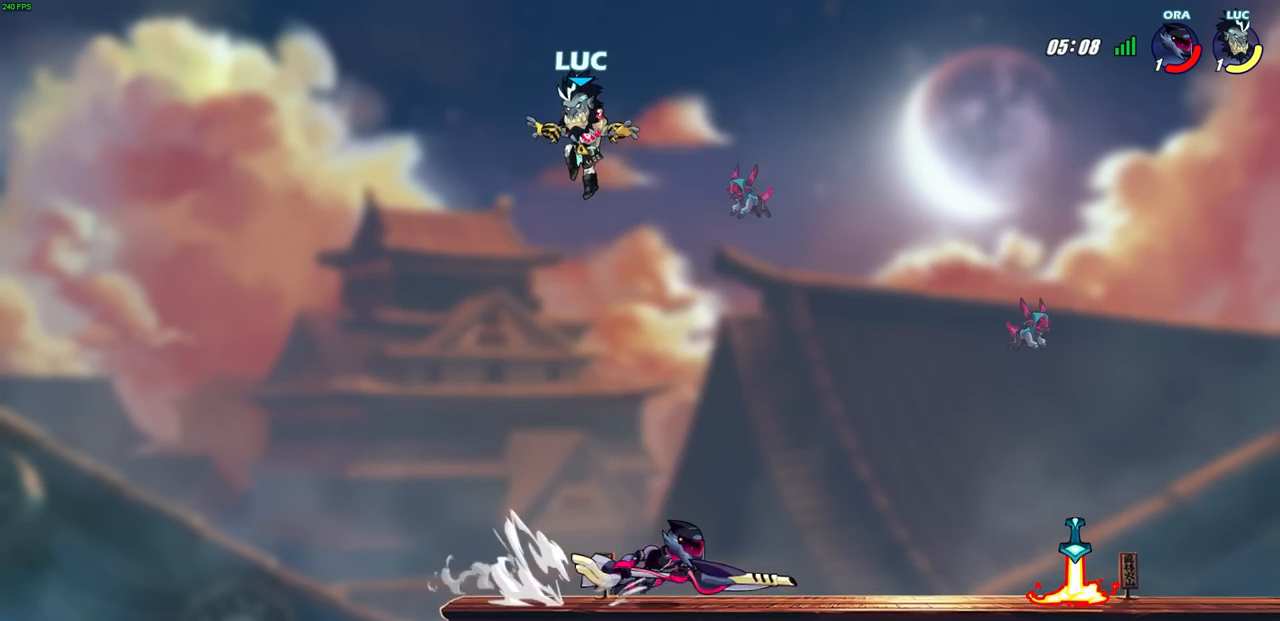
{"buttons": [], "left_stick": "down-left", "right_stick": "center", "events": [[117, "left_stick", "down-right"], [367, "left_stick", "down-left"]]}
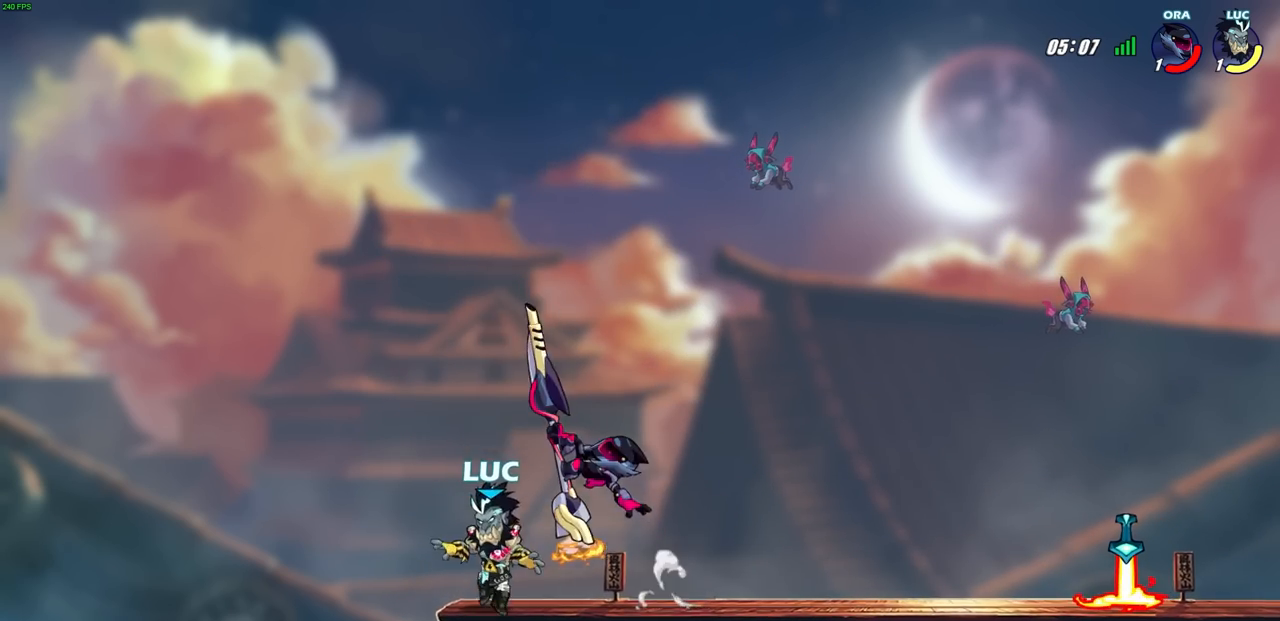
{"buttons": [], "left_stick": "right", "right_stick": "center", "events": [[33, "left_stick", "right"], [350, "CROSS", "down"], [383, "SQUARE", "down"], [433, "CROSS", "up"], [450, "SQUARE", "up"]]}
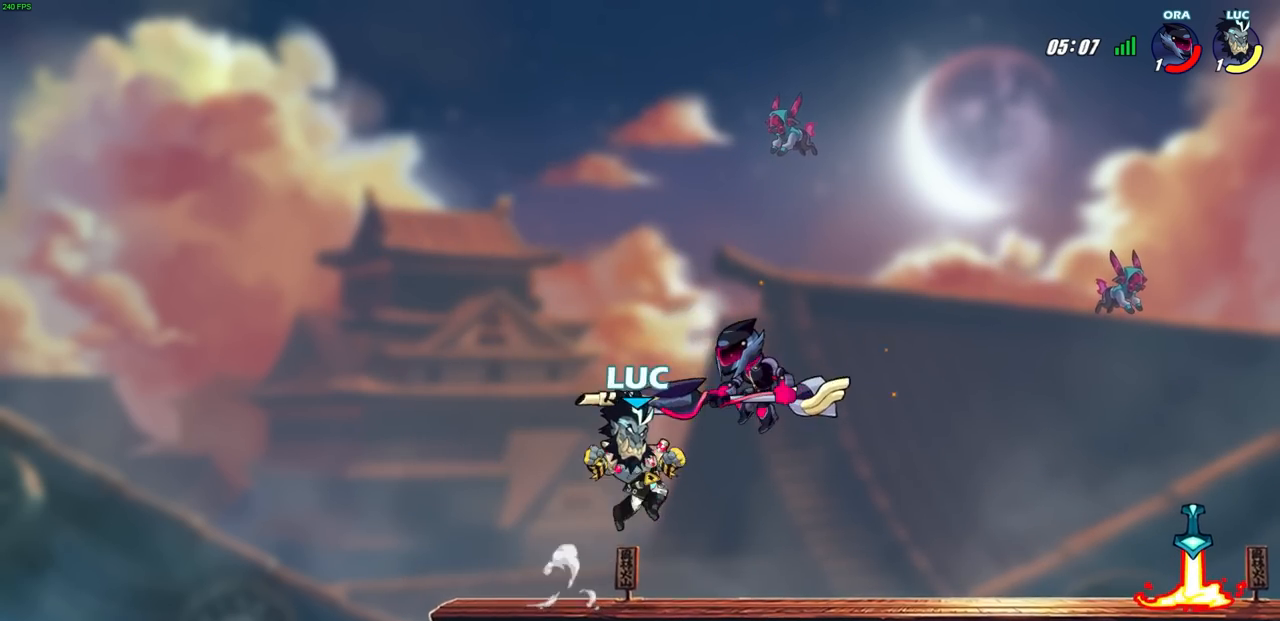
{"buttons": [], "left_stick": "right", "right_stick": "center", "events": []}
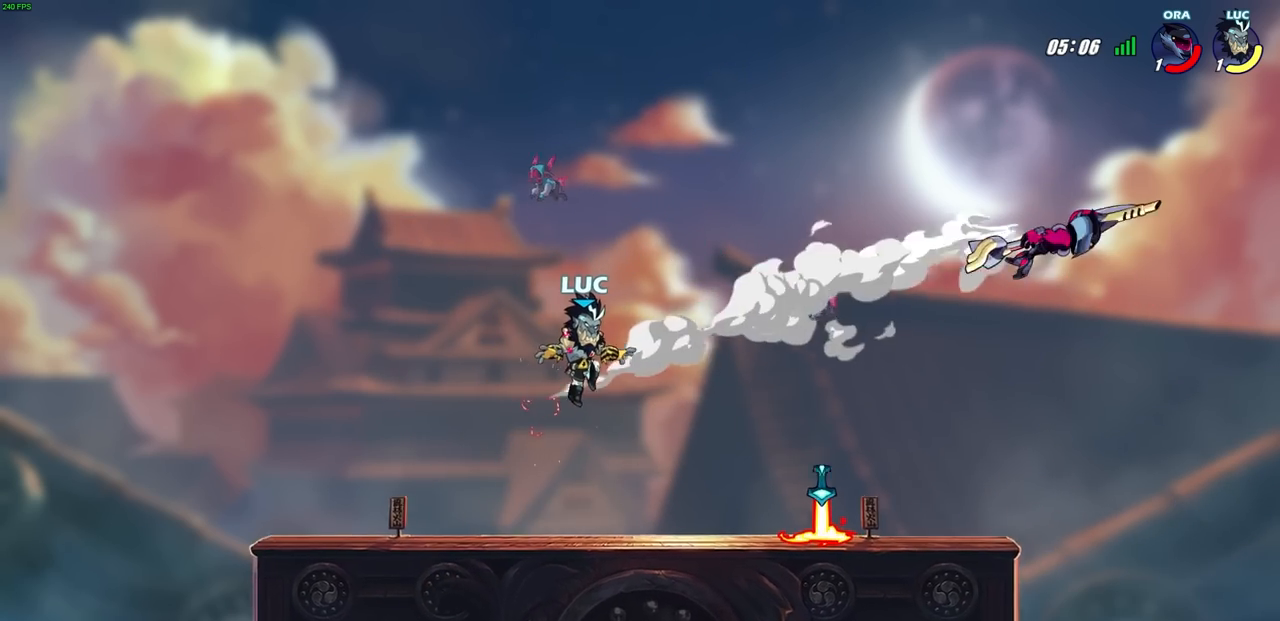
{"buttons": [], "left_stick": "right", "right_stick": "center", "events": [[383, "R1", "down"], [450, "R1", "up"]]}
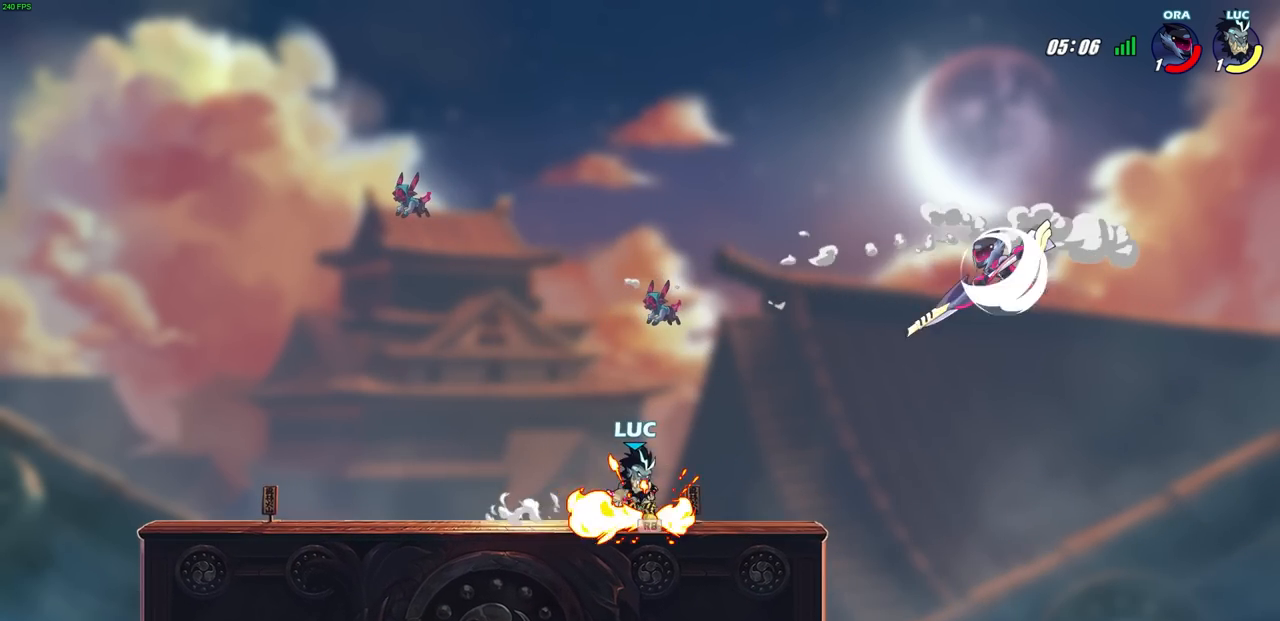
{"buttons": [], "left_stick": "center", "right_stick": "center", "events": [[50, "CIRCLE", "down"], [100, "left_stick", "center"], [183, "CIRCLE", "up"]]}